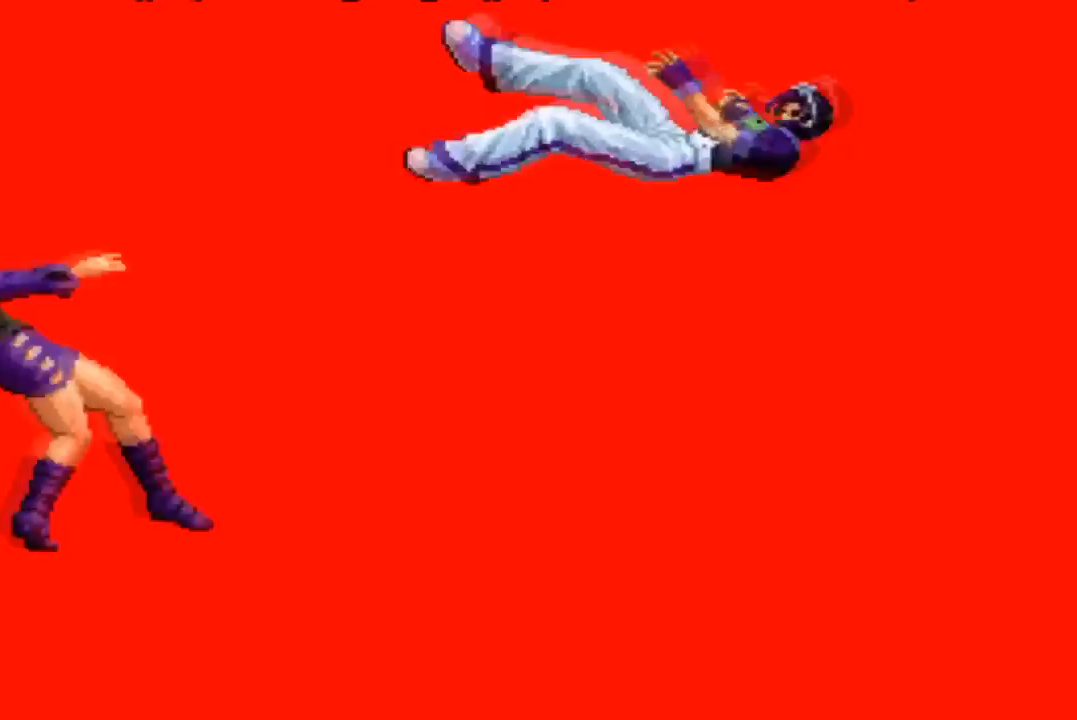
Gameplay with a controller (arcade stick); each line is a JSON object with the inputs held at the frame after it. "events" lists button and stick changes between this image and that frame as [ms after this image, input, new state], when the widget could be followed in between. Not read: L3 R3.
{"buttons": [], "left_stick": "center", "events": [[33, "SQUARE", "up"], [100, "SQUARE", "down"], [133, "CROSS", "down"], [200, "CROSS", "up"], [200, "SQUARE", "up"], [267, "SQUARE", "down"], [333, "SQUARE", "up"], [434, "SQUARE", "down"], [500, "SQUARE", "up"]]}
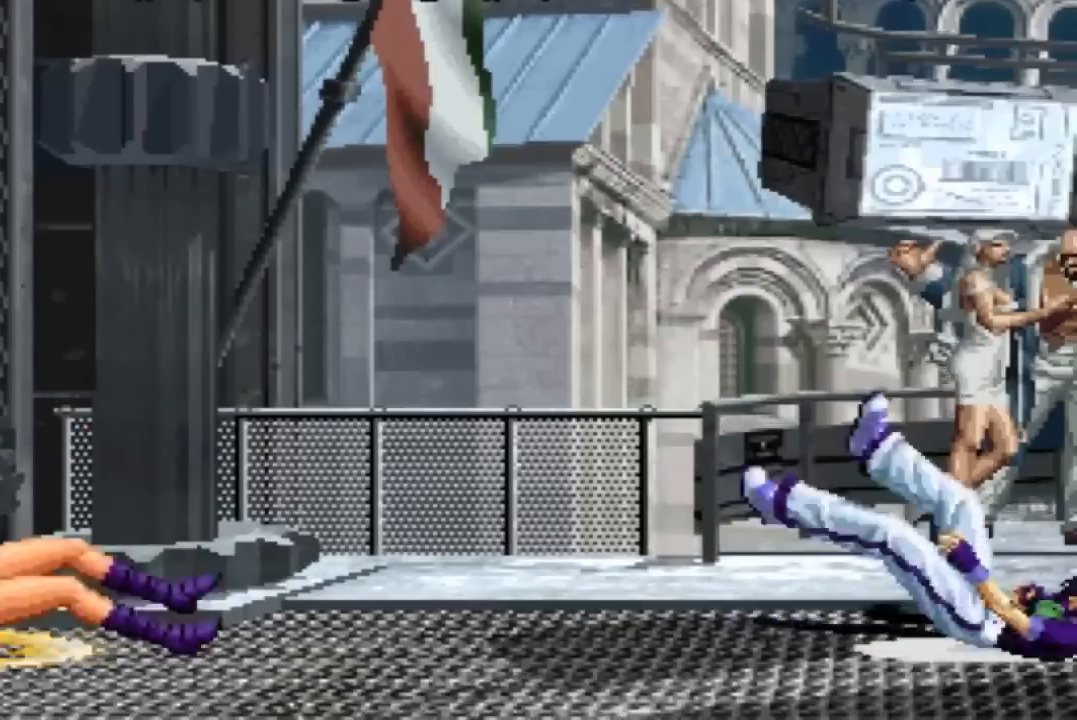
{"buttons": [], "left_stick": "center", "events": [[100, "CROSS", "down"], [167, "CROSS", "up"], [334, "CROSS", "down"], [367, "CROSS", "up"], [401, "SQUARE", "down"], [467, "SQUARE", "up"]]}
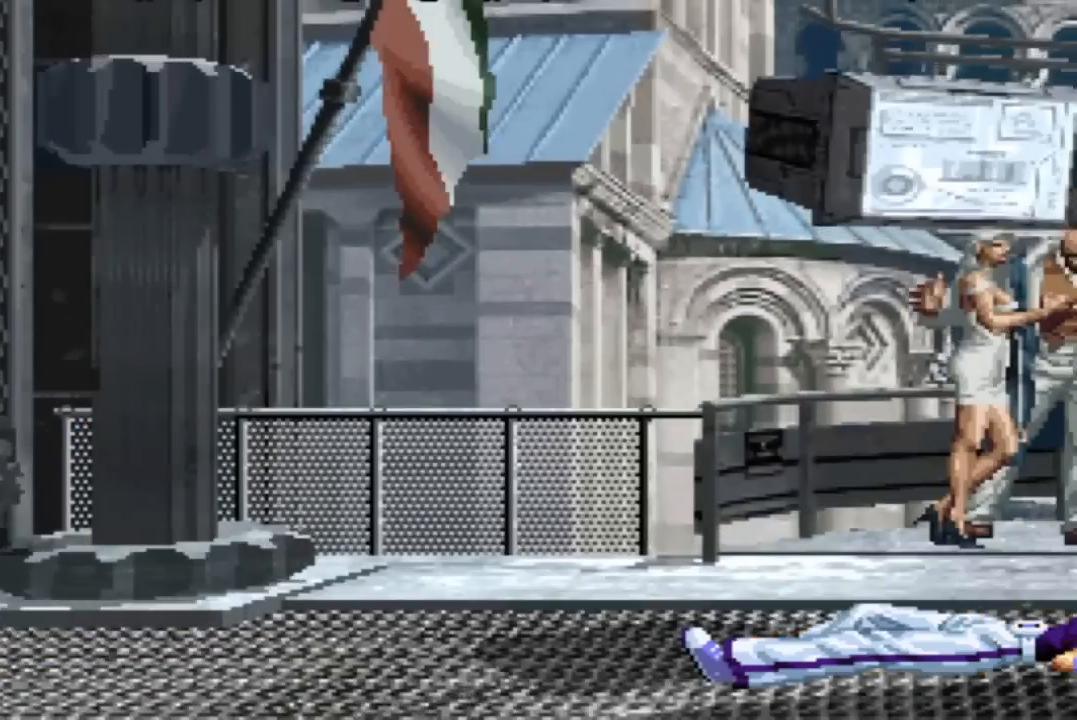
{"buttons": ["CROSS", "SQUARE"], "left_stick": "center", "events": [[333, "CROSS", "down"], [333, "SQUARE", "down"], [400, "CROSS", "up"], [400, "SQUARE", "up"], [500, "CROSS", "down"], [500, "SQUARE", "down"]]}
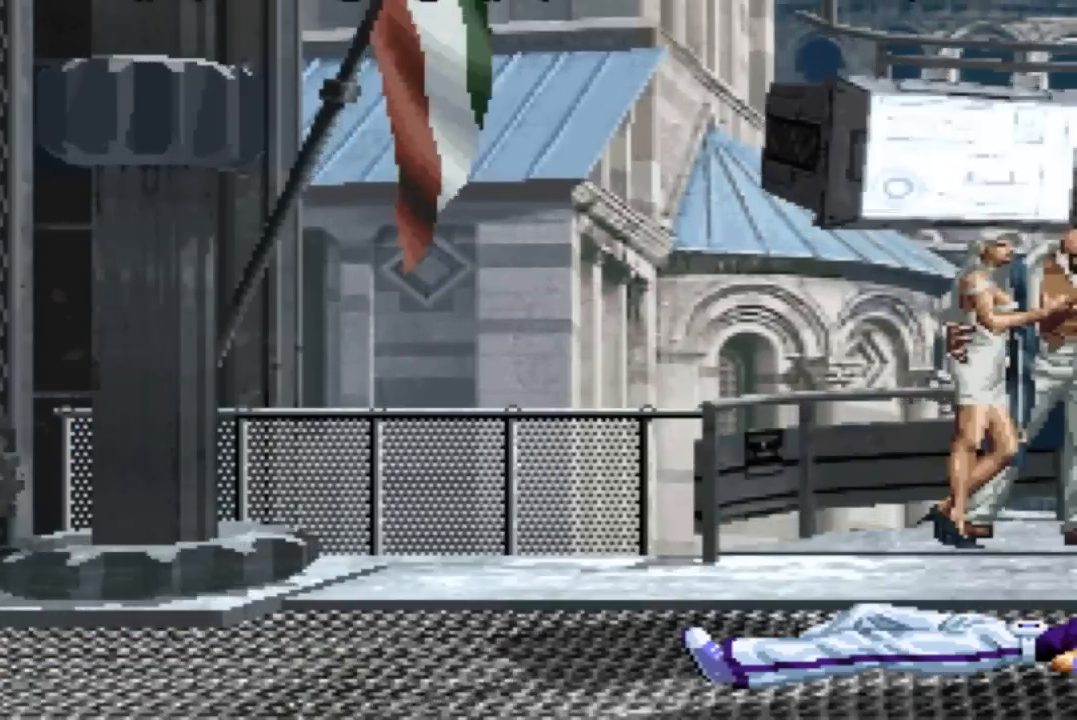
{"buttons": [], "left_stick": "center", "events": [[34, "CROSS", "up"], [67, "SQUARE", "up"]]}
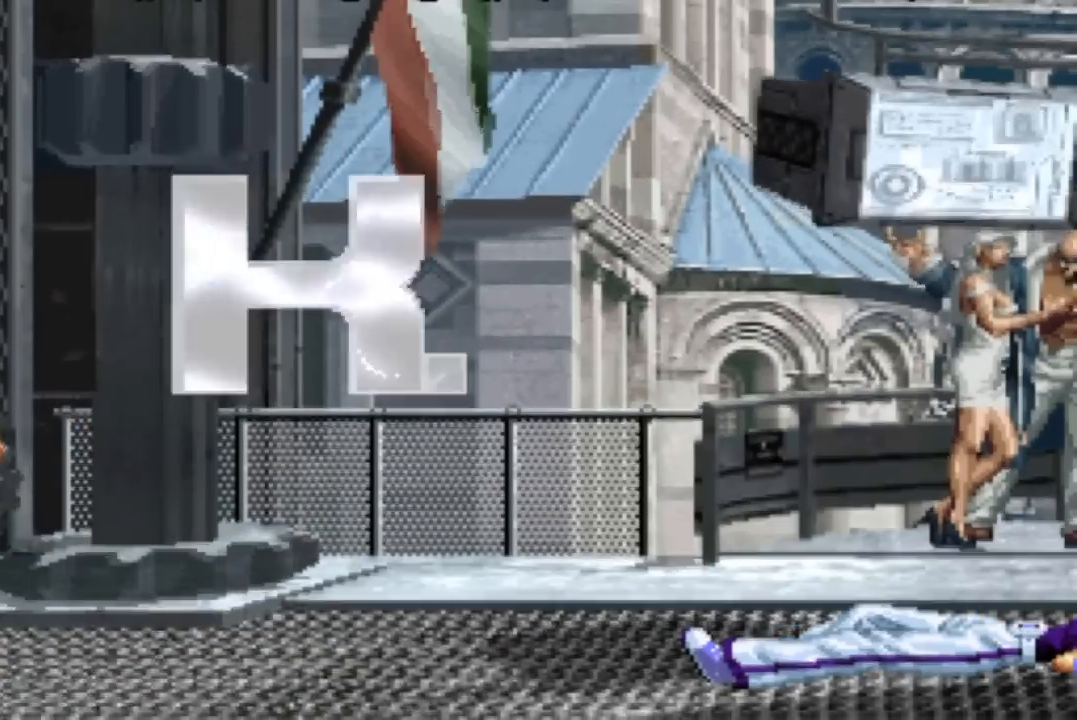
{"buttons": [], "left_stick": "center", "events": []}
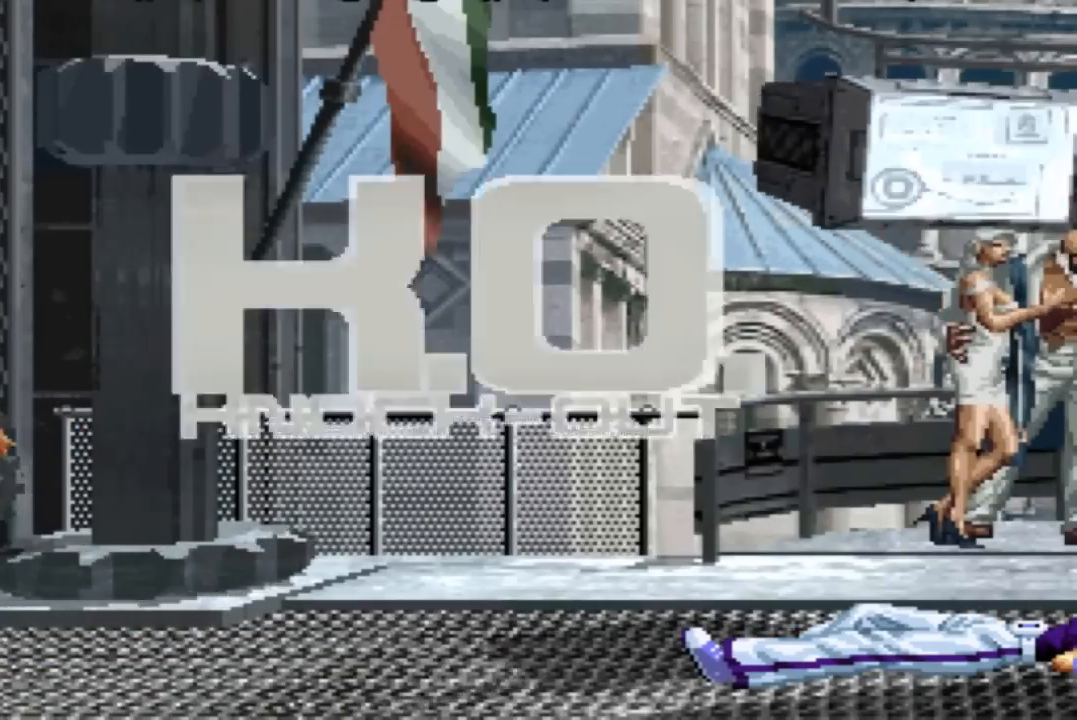
{"buttons": ["SQUARE", "TRIANGLE", "R2"], "left_stick": "center", "events": [[234, "R2", "down"], [334, "R2", "up"], [401, "R2", "down"], [401, "TRIANGLE", "down"], [434, "SQUARE", "down"]]}
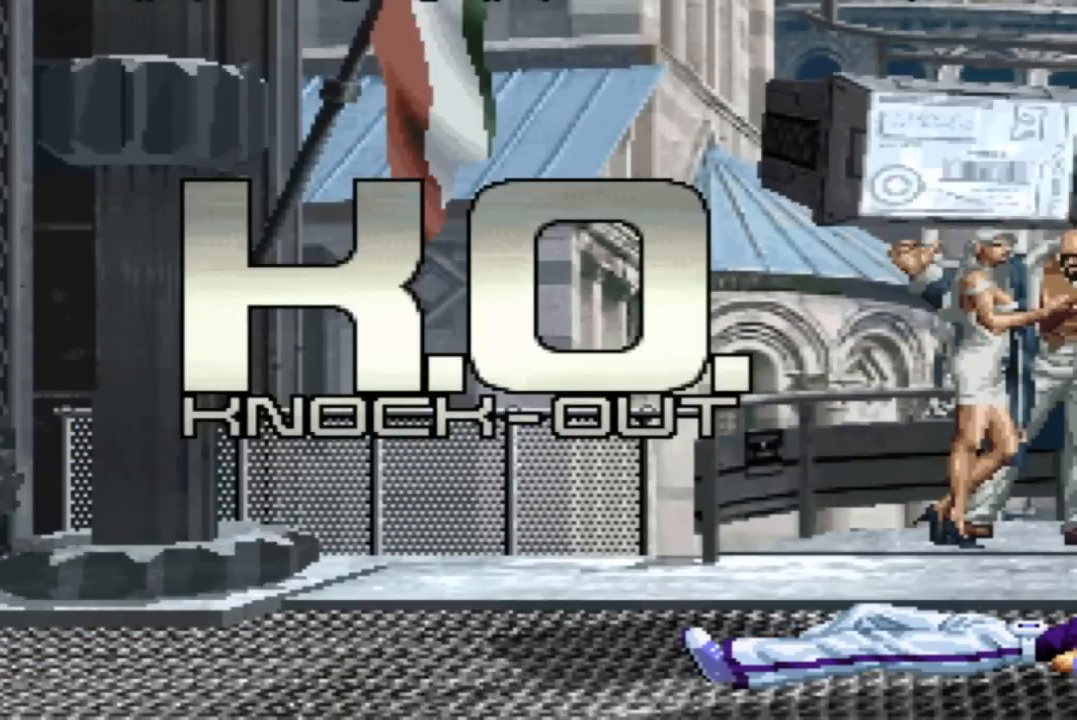
{"buttons": ["SQUARE", "TRIANGLE", "R2"], "left_stick": "center", "events": [[33, "R2", "up"], [33, "SQUARE", "up"], [33, "TRIANGLE", "up"], [133, "R2", "down"], [133, "TRIANGLE", "down"], [200, "SQUARE", "down"]]}
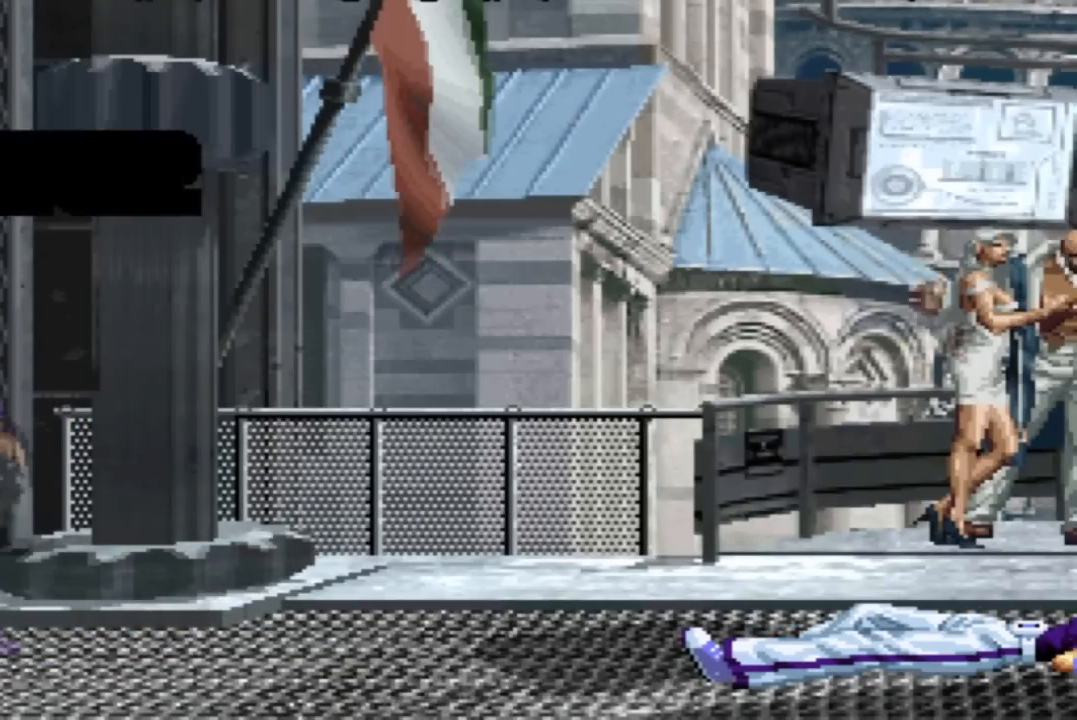
{"buttons": ["SQUARE", "TRIANGLE", "R2"], "left_stick": "center", "events": []}
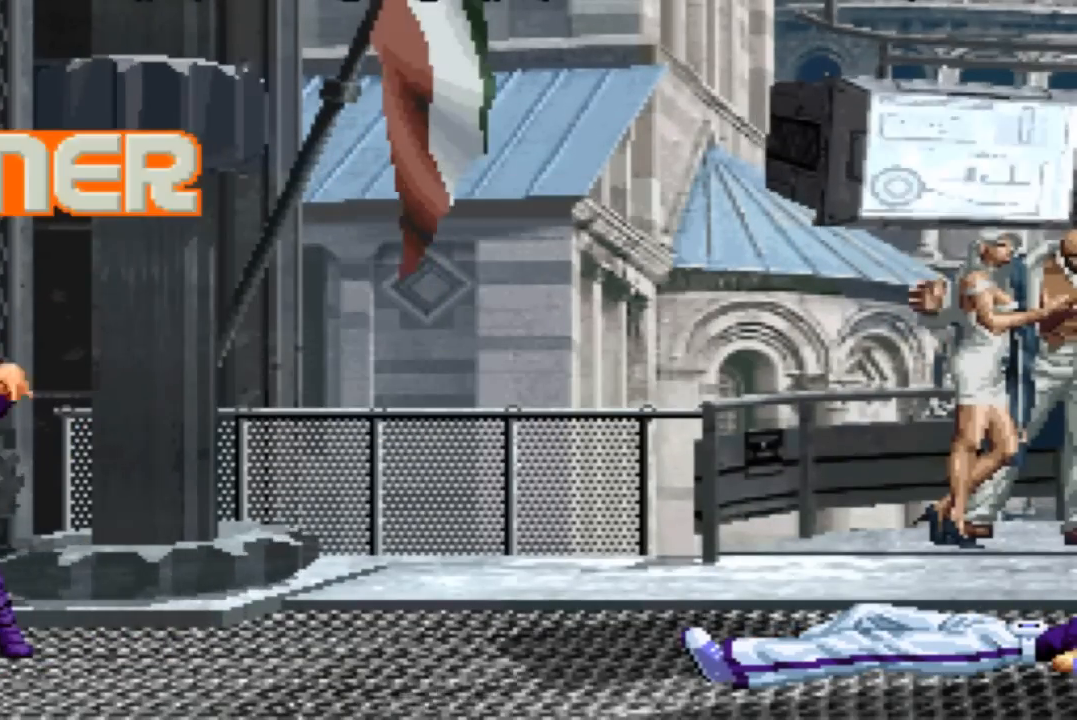
{"buttons": [], "left_stick": "center", "events": [[167, "SQUARE", "up"], [167, "TRIANGLE", "up"], [200, "R2", "up"]]}
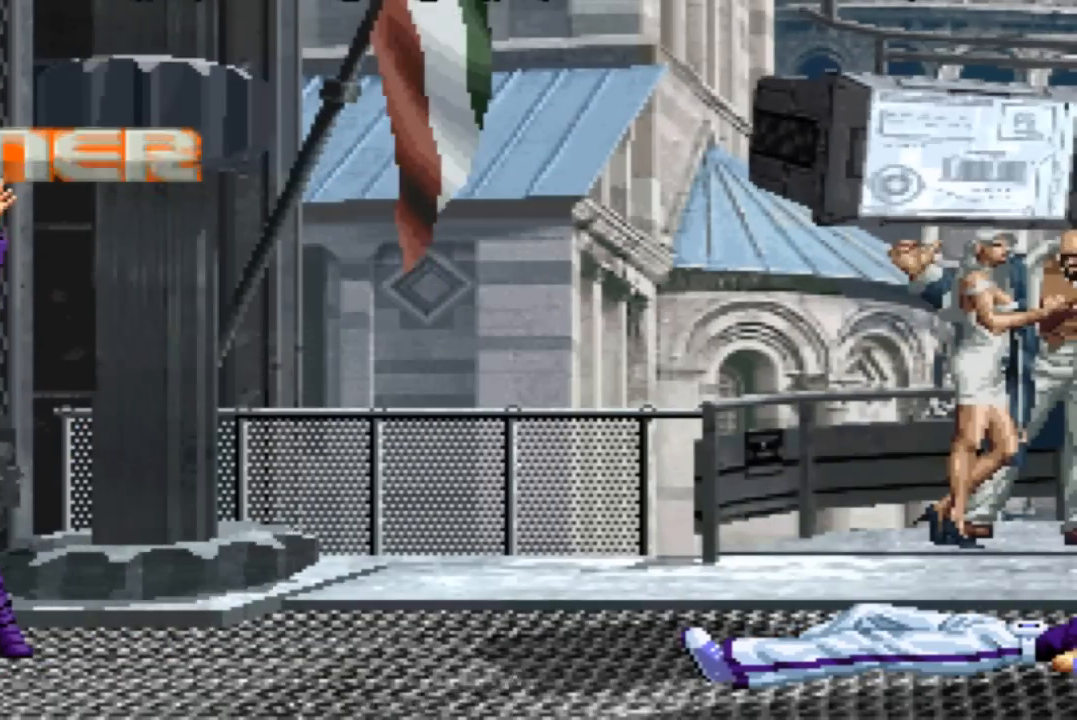
{"buttons": ["R2"], "left_stick": "center", "events": [[34, "R2", "down"], [67, "SQUARE", "down"], [134, "R2", "up"], [200, "R2", "down"], [234, "TRIANGLE", "down"], [367, "TRIANGLE", "up"], [434, "SQUARE", "up"]]}
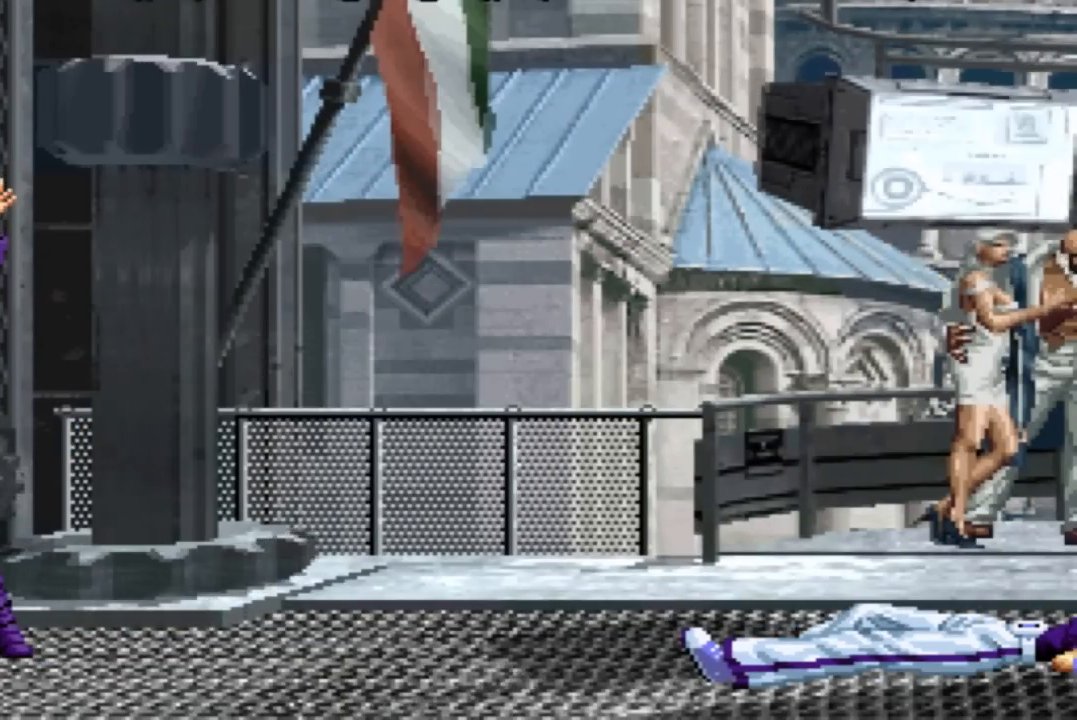
{"buttons": ["R2"], "left_stick": "center", "events": []}
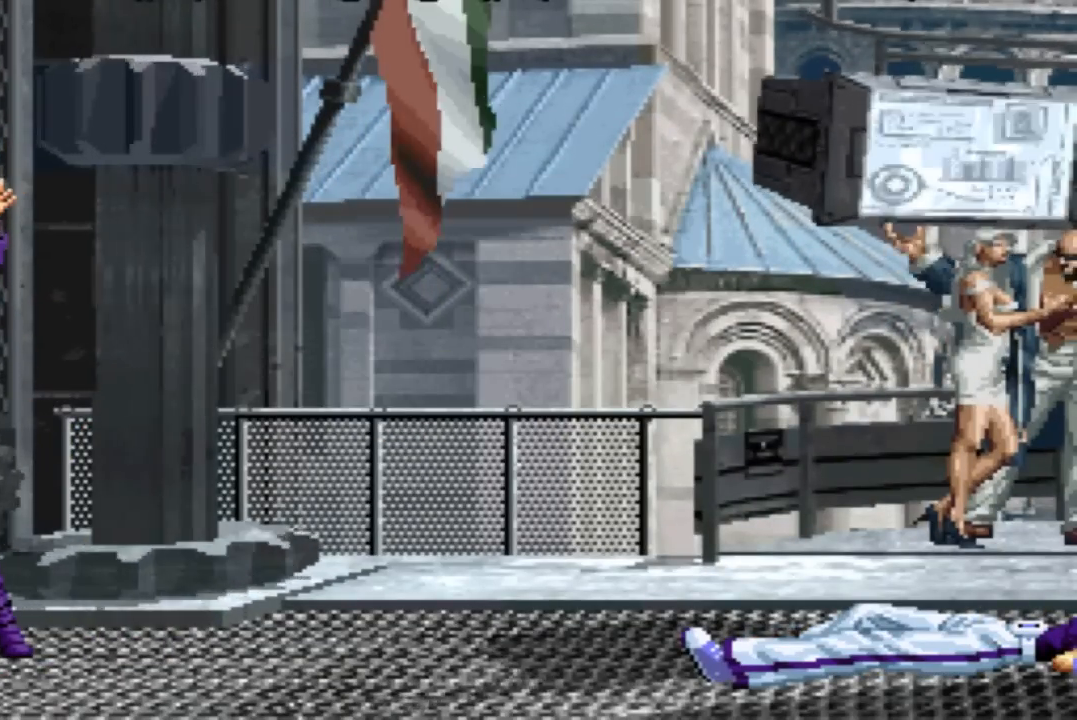
{"buttons": ["R2"], "left_stick": "center", "events": []}
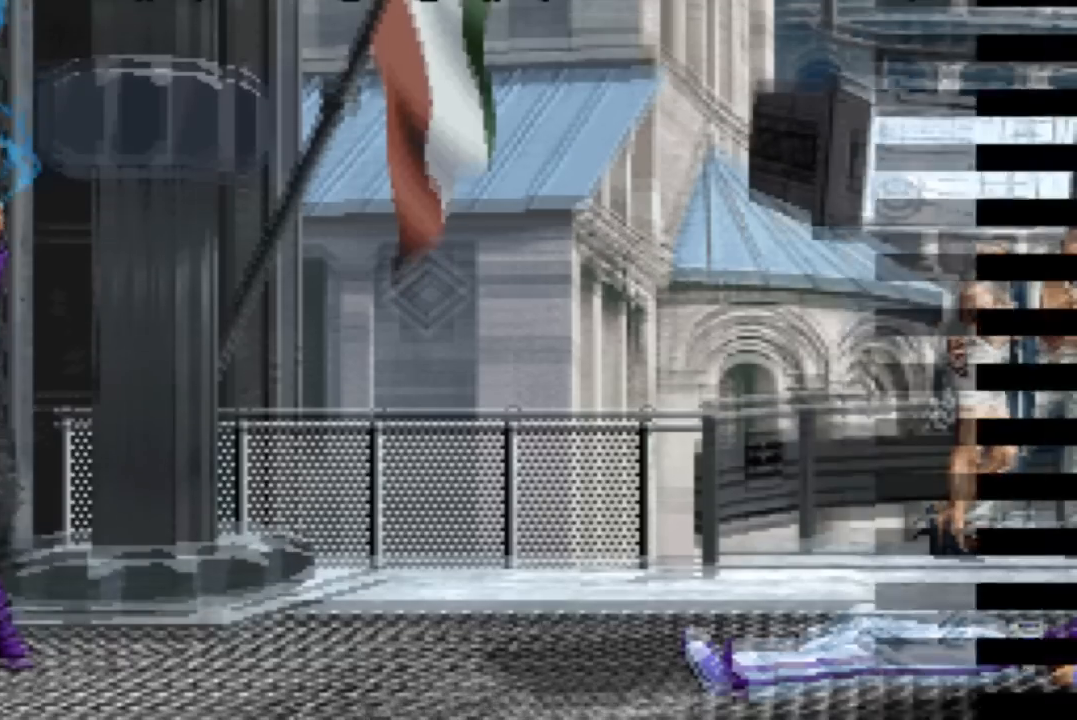
{"buttons": [], "left_stick": "center", "events": [[333, "R2", "up"]]}
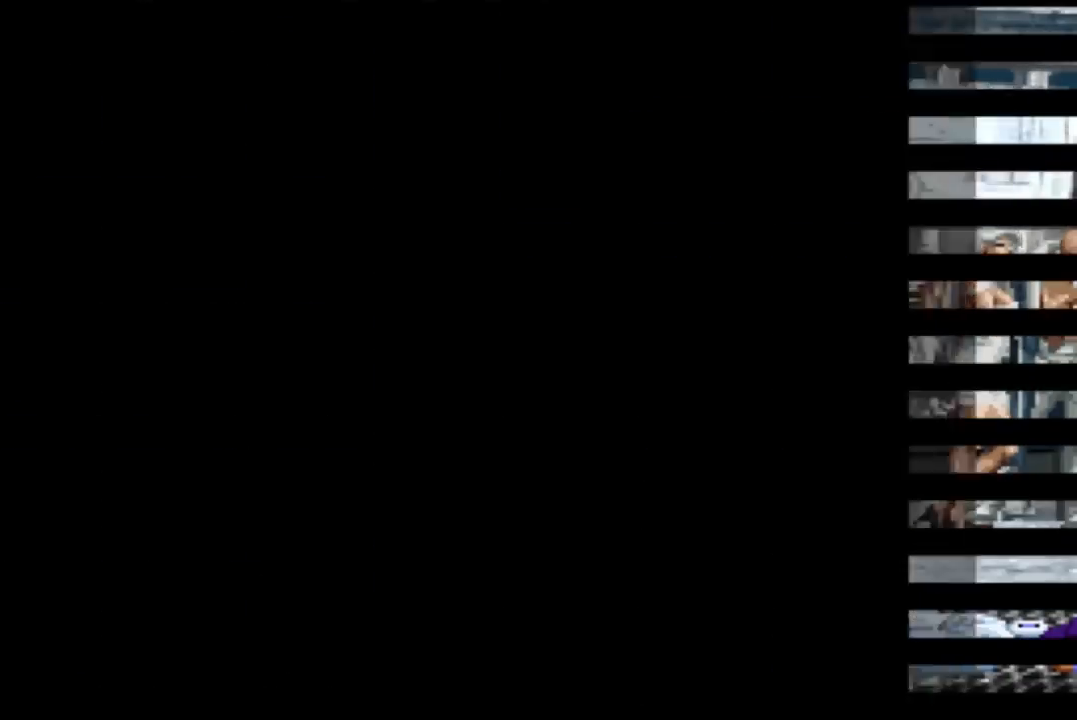
{"buttons": [], "left_stick": "center", "events": []}
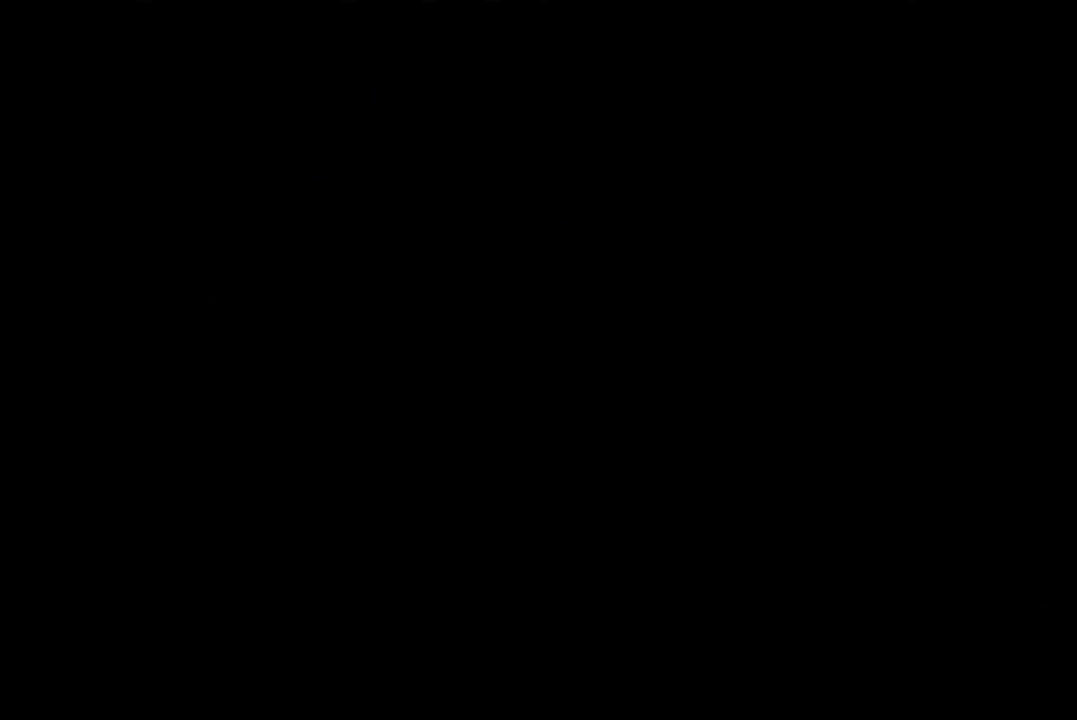
{"buttons": ["SQUARE"], "left_stick": "center", "events": [[200, "SQUARE", "down"], [300, "SQUARE", "up"], [400, "CROSS", "down"], [467, "SQUARE", "down"], [500, "CROSS", "up"]]}
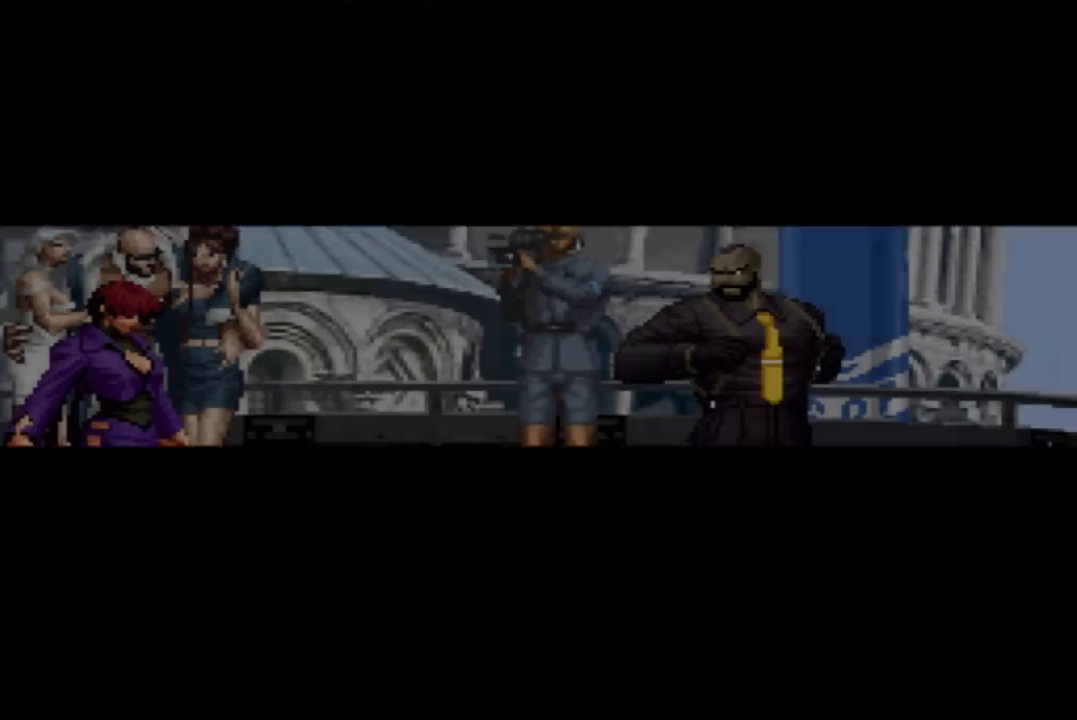
{"buttons": [], "left_stick": "left", "events": [[34, "SQUARE", "up"], [267, "left_stick", "down"], [434, "left_stick", "center"], [501, "left_stick", "left"]]}
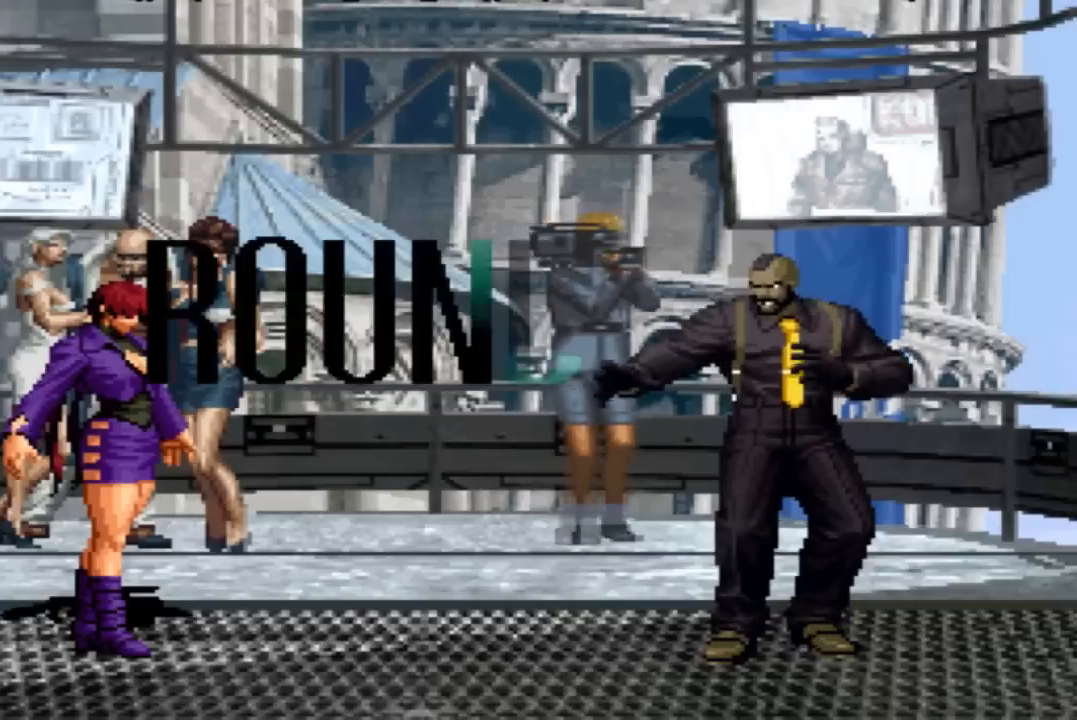
{"buttons": [], "left_stick": "center", "events": [[66, "left_stick", "down"], [167, "left_stick", "center"], [300, "left_stick", "down"], [434, "left_stick", "center"]]}
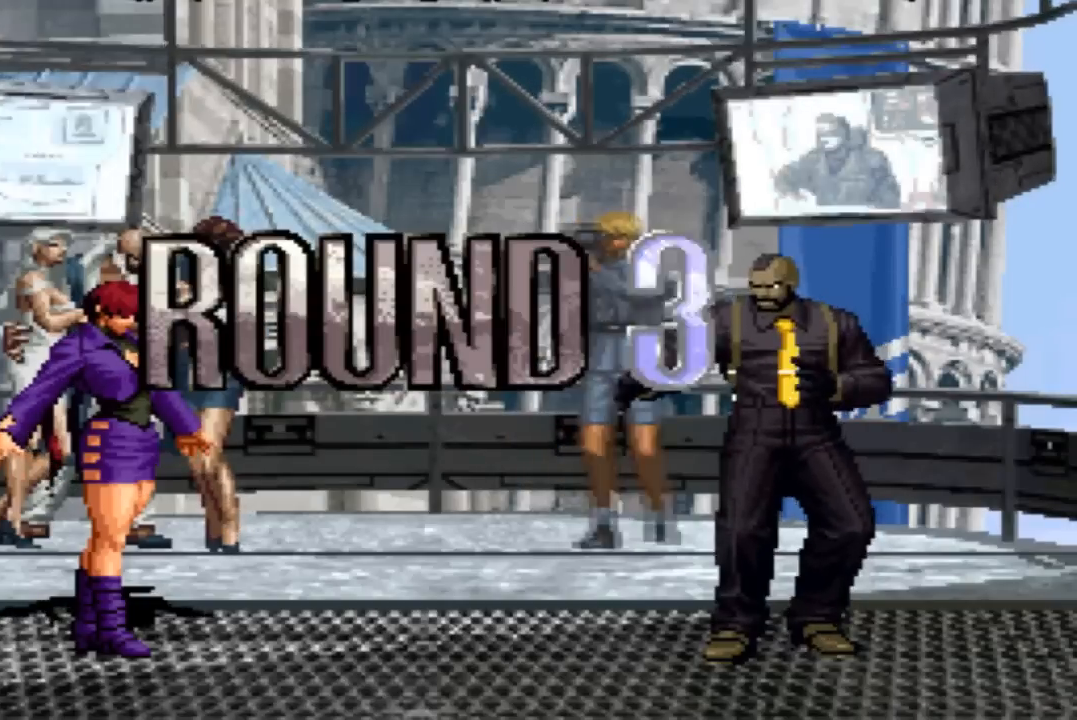
{"buttons": [], "left_stick": "center", "events": [[134, "CROSS", "down"], [134, "SQUARE", "down"], [234, "CROSS", "up"], [267, "SQUARE", "up"]]}
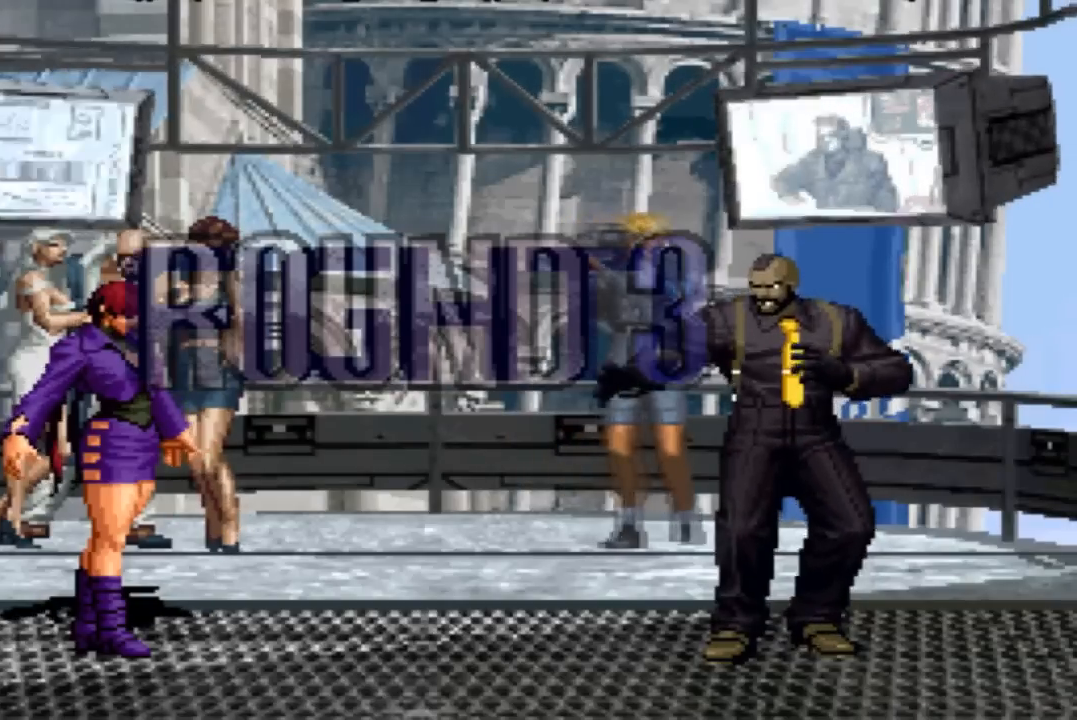
{"buttons": [], "left_stick": "center", "events": []}